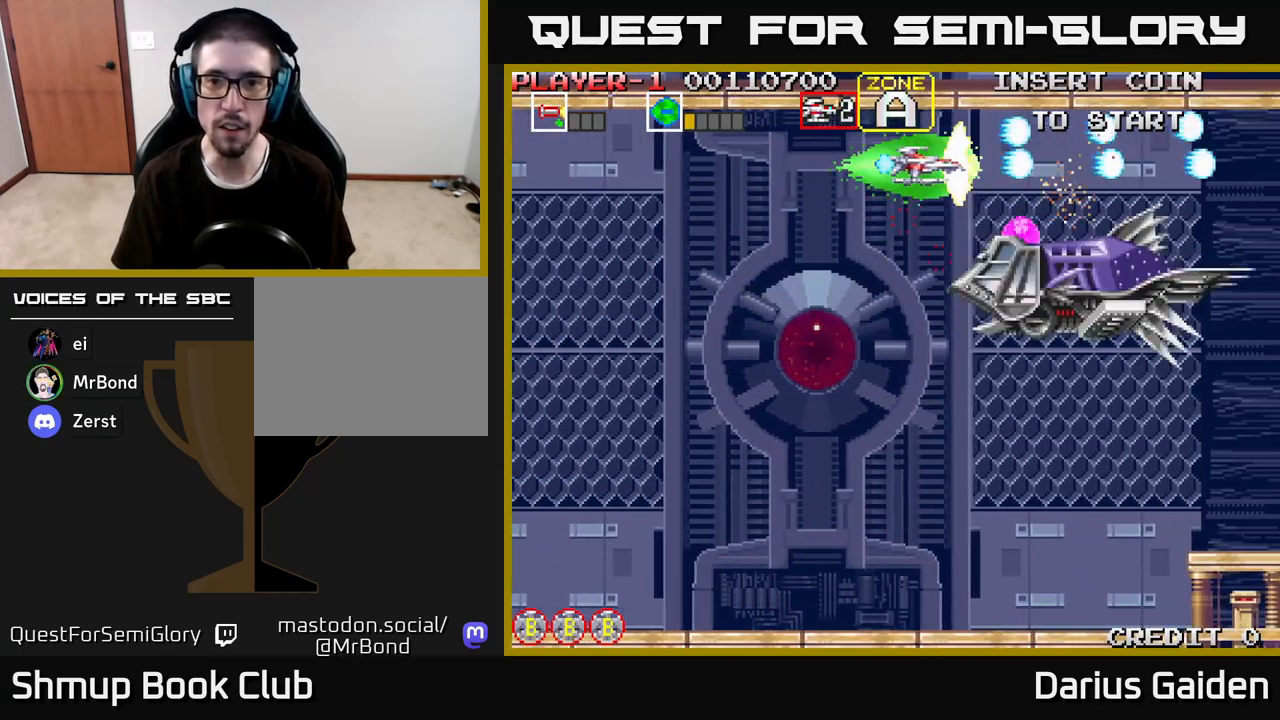
Gameplay with a controller (Xbox layout); each line is a JSON object with the inputs held at the frame after it. "events" lists button and stick changes between this image and that frame as [ms after this image, input, new state], when the widget could be followed in between.
{"buttons": ["R2"], "left_stick": "center", "right_stick": "center", "events": [[33, "DPAD_DOWN", "down"], [50, "DPAD_RIGHT", "up"], [133, "DPAD_DOWN", "up"], [300, "DPAD_LEFT", "down"], [483, "DPAD_LEFT", "up"]]}
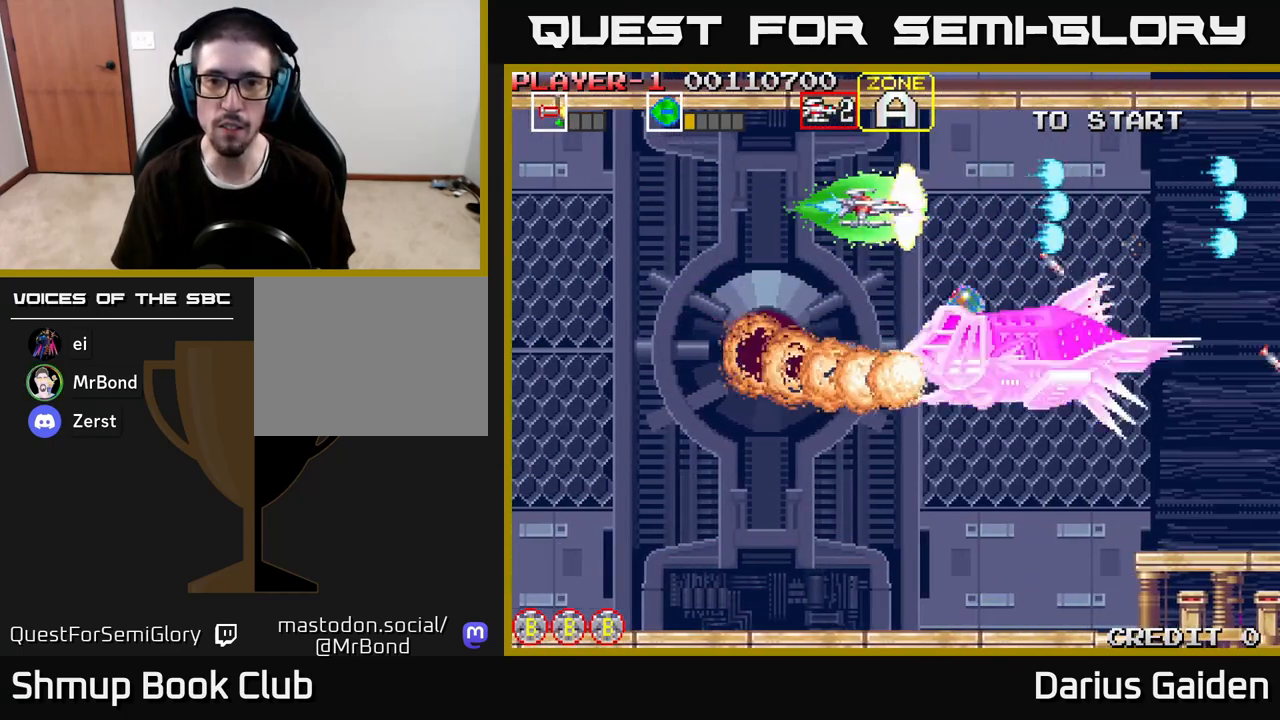
{"buttons": ["R2"], "left_stick": "center", "right_stick": "center", "events": [[250, "DPAD_UP", "down"], [350, "DPAD_UP", "up"]]}
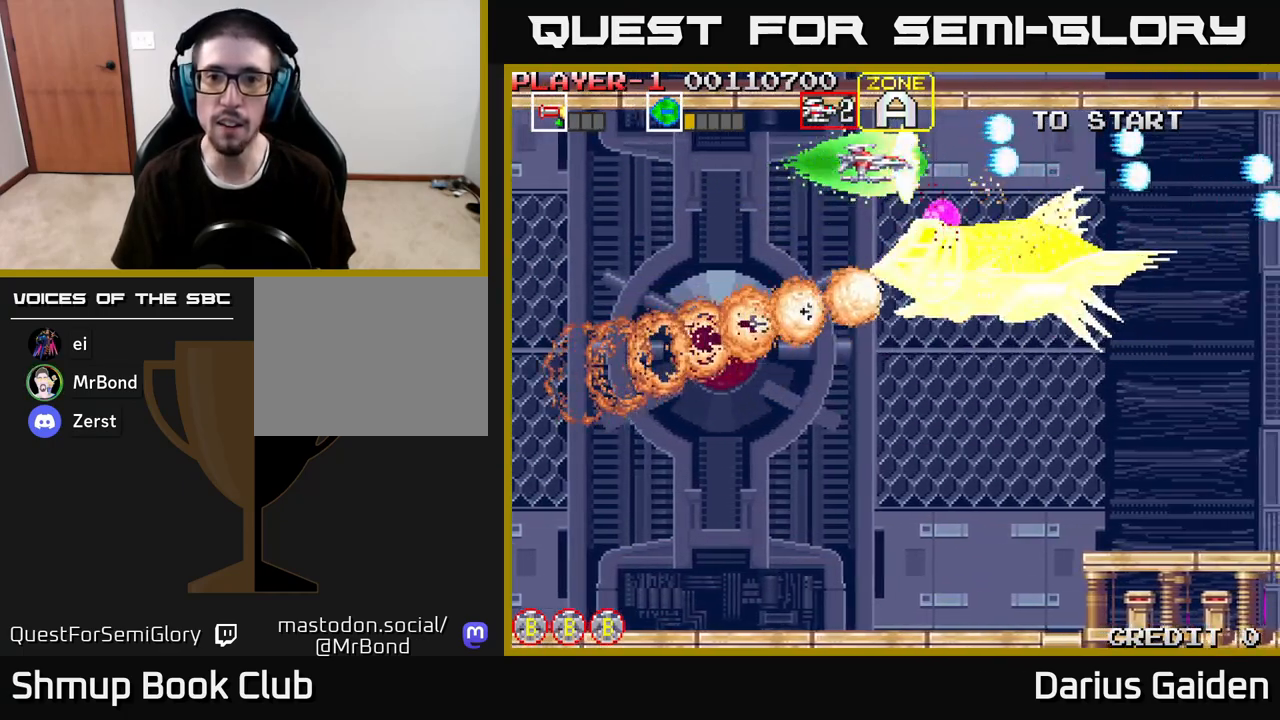
{"buttons": ["R2", "DPAD_DOWN"], "left_stick": "center", "right_stick": "center", "events": [[133, "DPAD_RIGHT", "down"], [233, "DPAD_RIGHT", "up"], [400, "DPAD_DOWN", "down"], [400, "DPAD_RIGHT", "down"], [467, "DPAD_RIGHT", "up"]]}
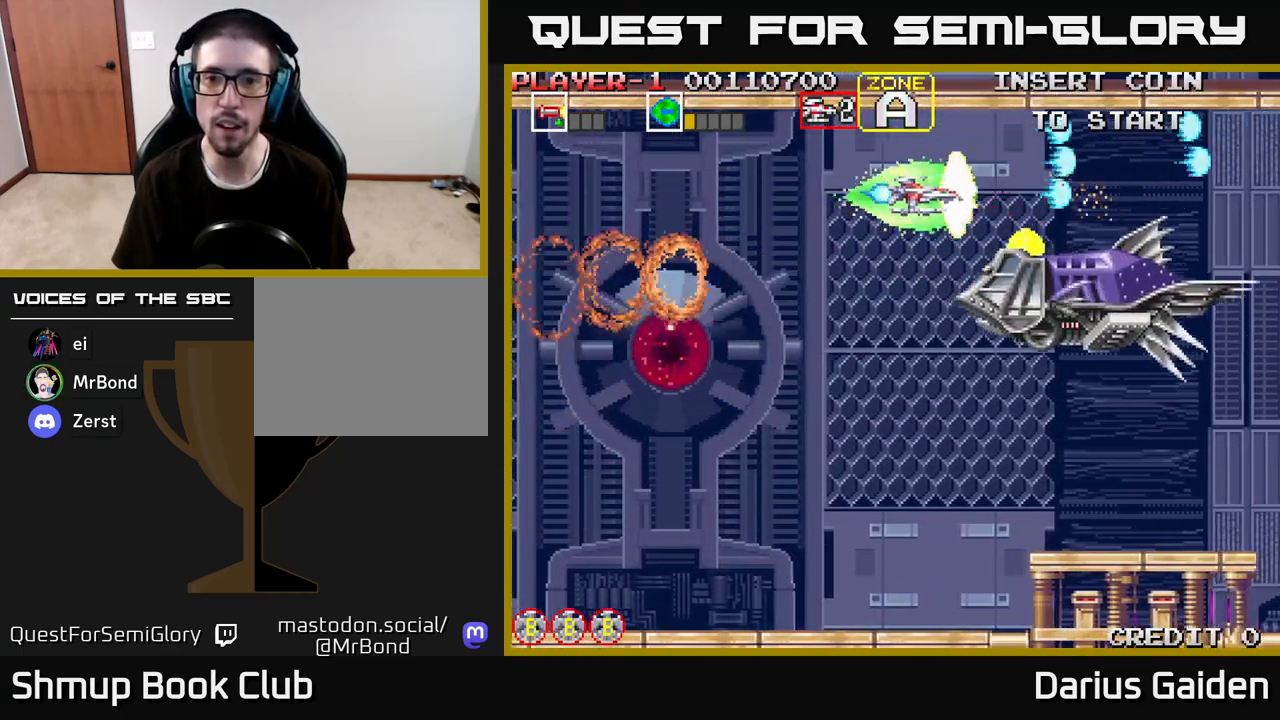
{"buttons": ["R2", "DPAD_UP"], "left_stick": "center", "right_stick": "center", "events": [[17, "DPAD_DOWN", "up"], [167, "DPAD_DOWN", "down"], [183, "DPAD_LEFT", "down"], [267, "DPAD_DOWN", "up"], [383, "DPAD_LEFT", "up"], [500, "DPAD_UP", "down"]]}
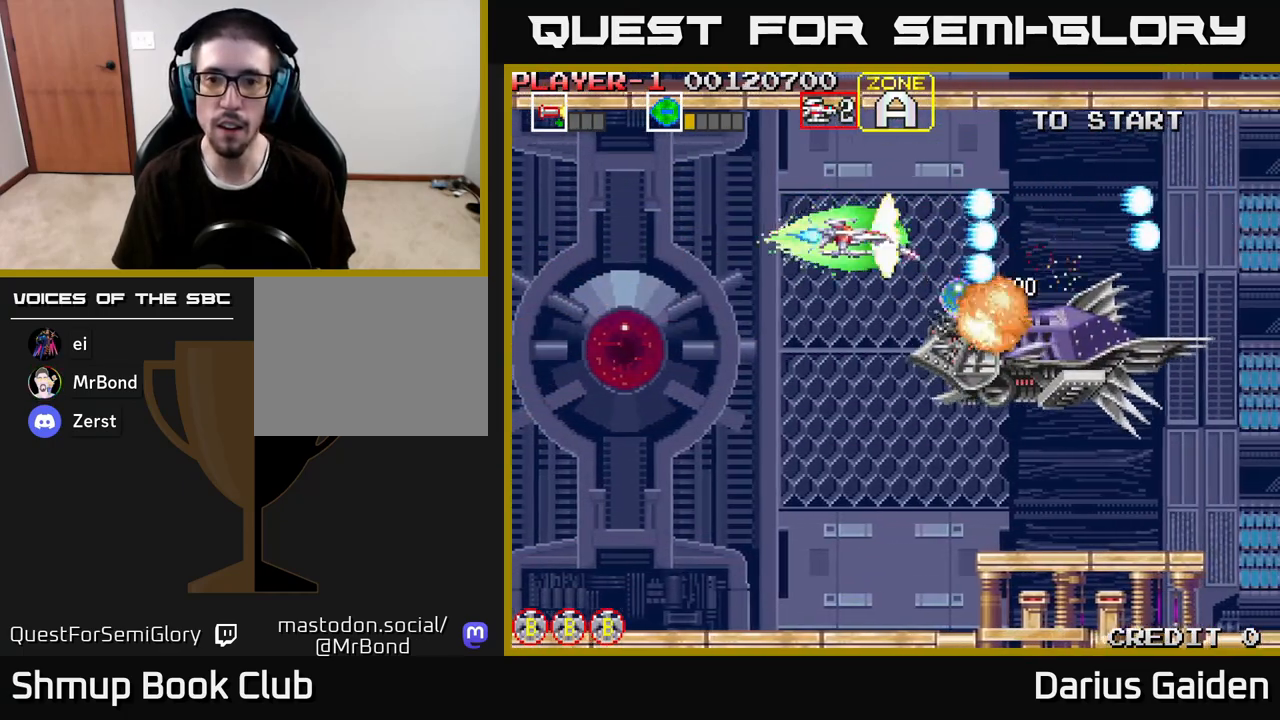
{"buttons": ["DPAD_LEFT"], "left_stick": "center", "right_stick": "center", "events": [[100, "DPAD_UP", "up"], [217, "R2", "up"], [250, "DPAD_RIGHT", "down"], [333, "DPAD_DOWN", "down"], [400, "DPAD_RIGHT", "up"], [450, "DPAD_LEFT", "down"], [483, "DPAD_DOWN", "up"]]}
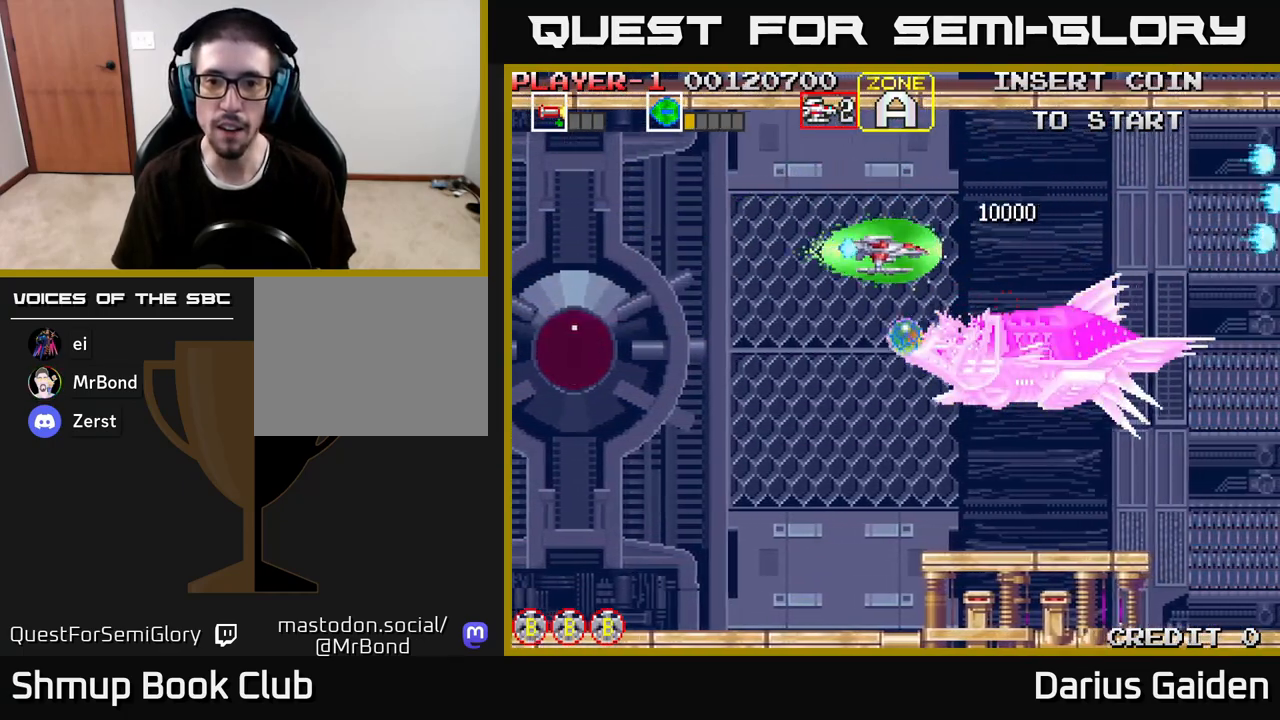
{"buttons": ["DPAD_DOWN", "DPAD_LEFT"], "left_stick": "center", "right_stick": "center", "events": [[117, "DPAD_DOWN", "down"], [133, "DPAD_LEFT", "up"], [183, "DPAD_RIGHT", "down"], [267, "DPAD_RIGHT", "up"], [350, "DPAD_DOWN", "up"], [367, "DPAD_LEFT", "down"], [483, "DPAD_DOWN", "down"]]}
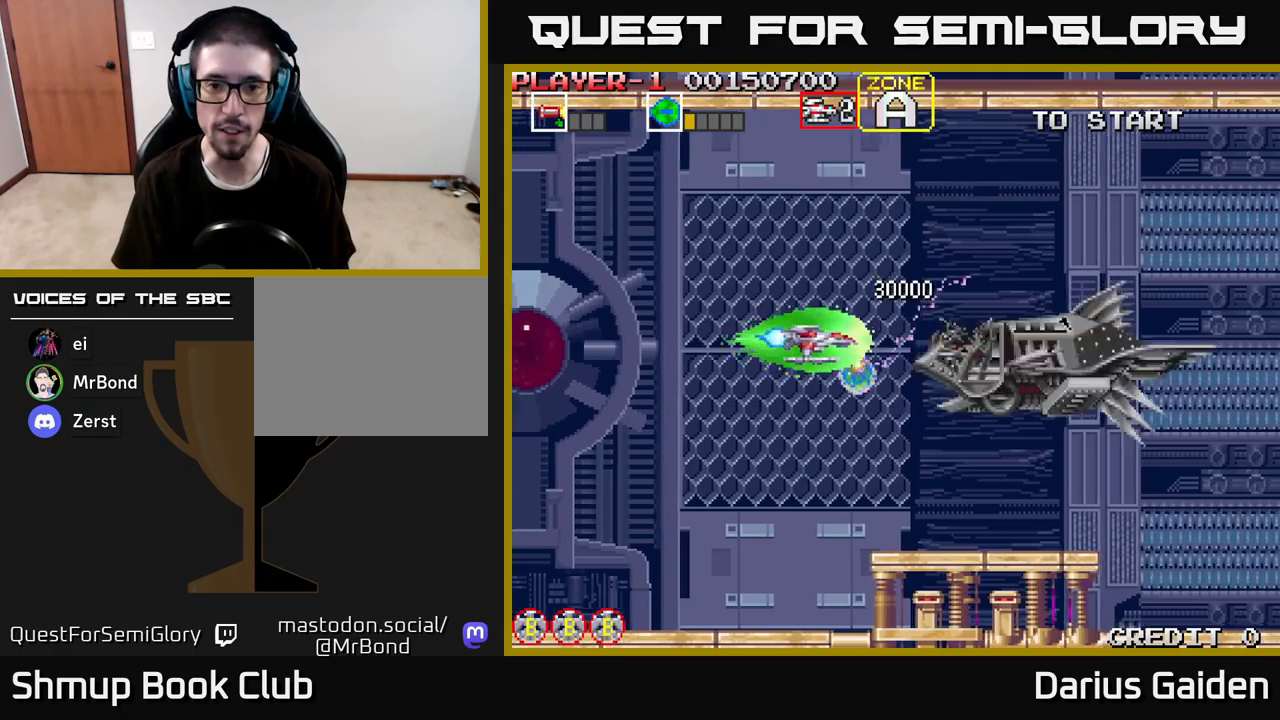
{"buttons": ["R2", "DPAD_UP"], "left_stick": "center", "right_stick": "center", "events": [[33, "DPAD_LEFT", "up"], [250, "R2", "down"], [333, "DPAD_DOWN", "up"], [350, "DPAD_UP", "down"]]}
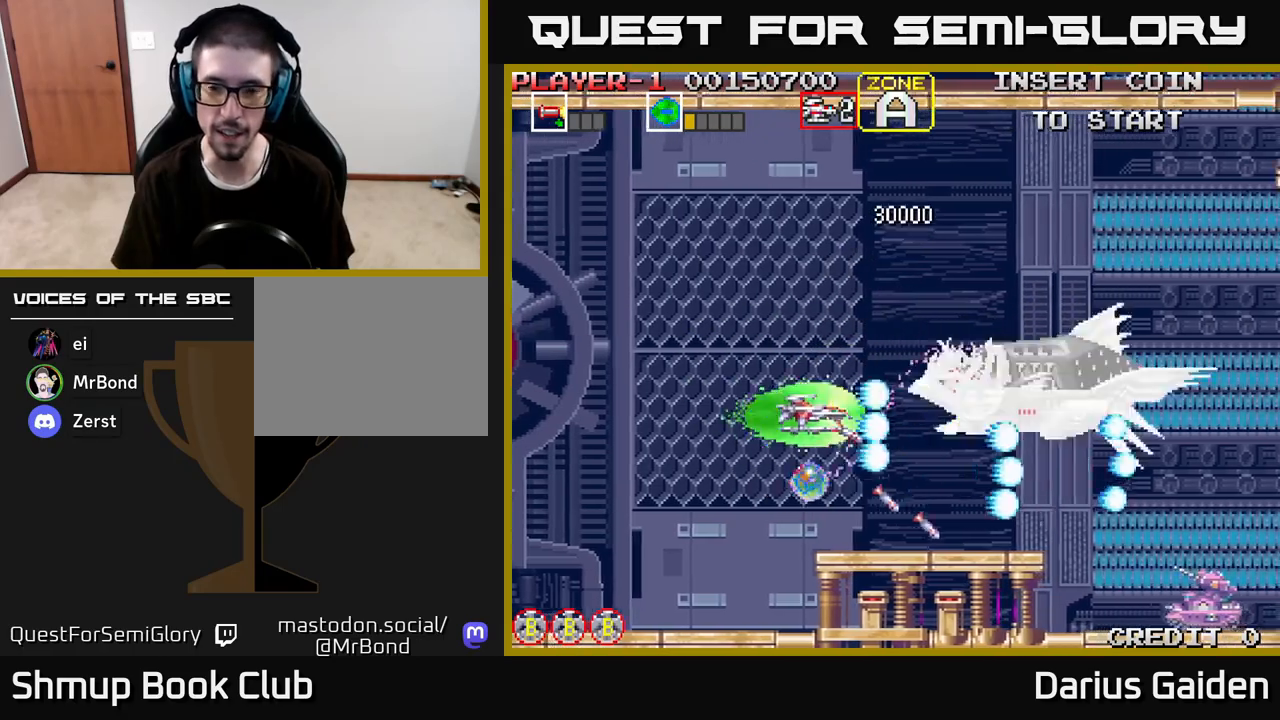
{"buttons": ["R2"], "left_stick": "center", "right_stick": "center", "events": [[50, "DPAD_RIGHT", "down"], [83, "DPAD_UP", "up"], [233, "DPAD_DOWN", "down"], [250, "DPAD_RIGHT", "up"], [283, "DPAD_DOWN", "up"], [283, "DPAD_LEFT", "down"], [333, "DPAD_UP", "down"], [383, "DPAD_LEFT", "up"], [483, "DPAD_UP", "up"]]}
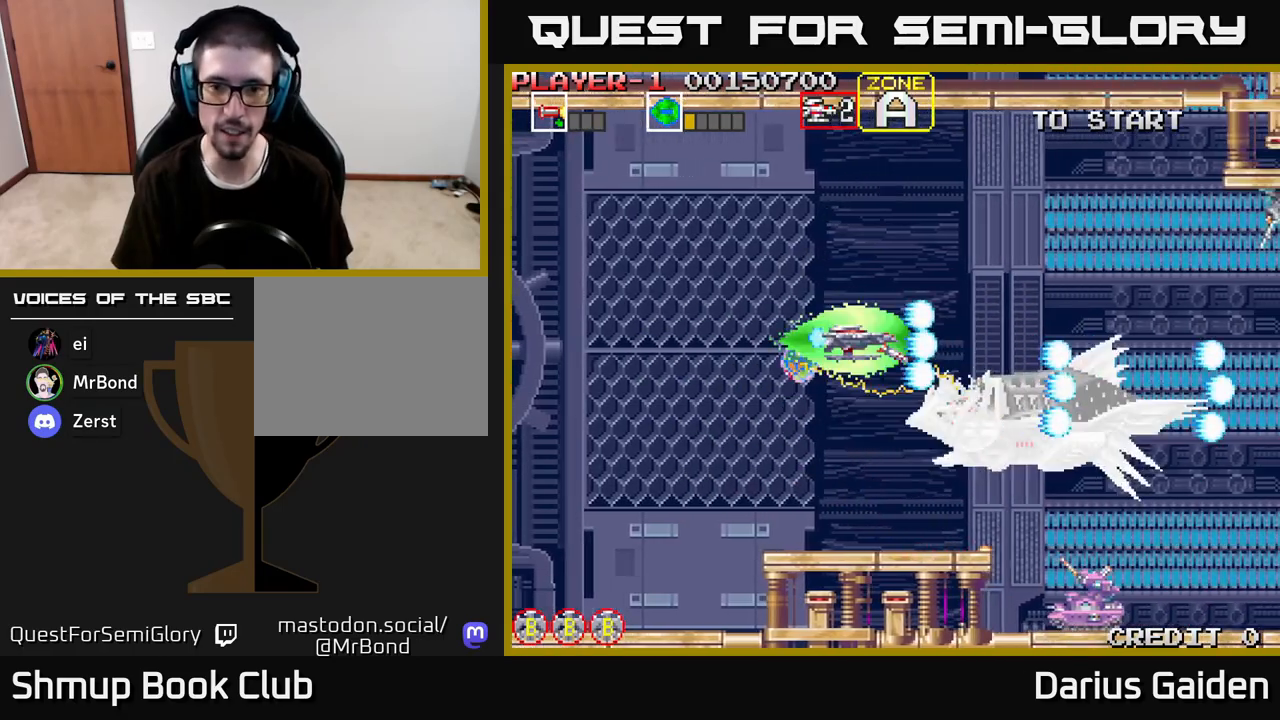
{"buttons": ["R2"], "left_stick": "center", "right_stick": "center", "events": [[233, "DPAD_LEFT", "down"], [400, "DPAD_LEFT", "up"]]}
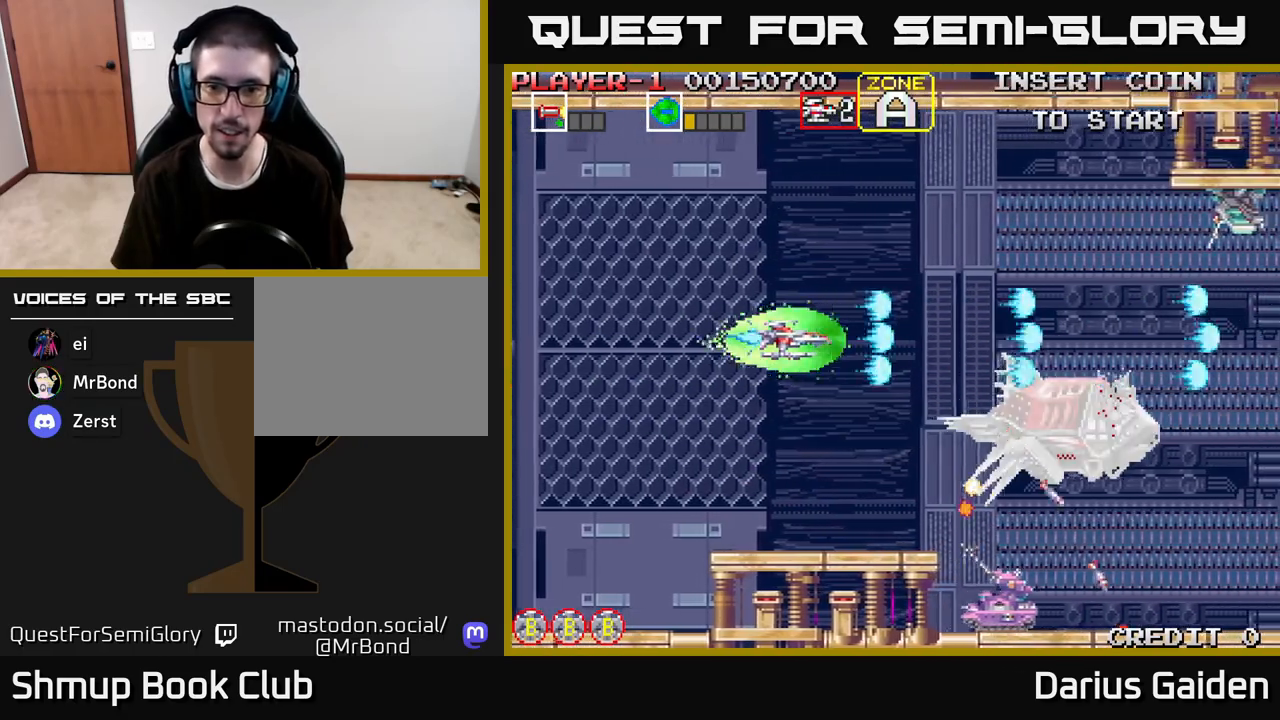
{"buttons": ["R2", "DPAD_DOWN", "DPAD_RIGHT"], "left_stick": "center", "right_stick": "center", "events": [[83, "DPAD_LEFT", "down"], [200, "DPAD_LEFT", "up"], [250, "DPAD_DOWN", "down"], [417, "DPAD_RIGHT", "down"]]}
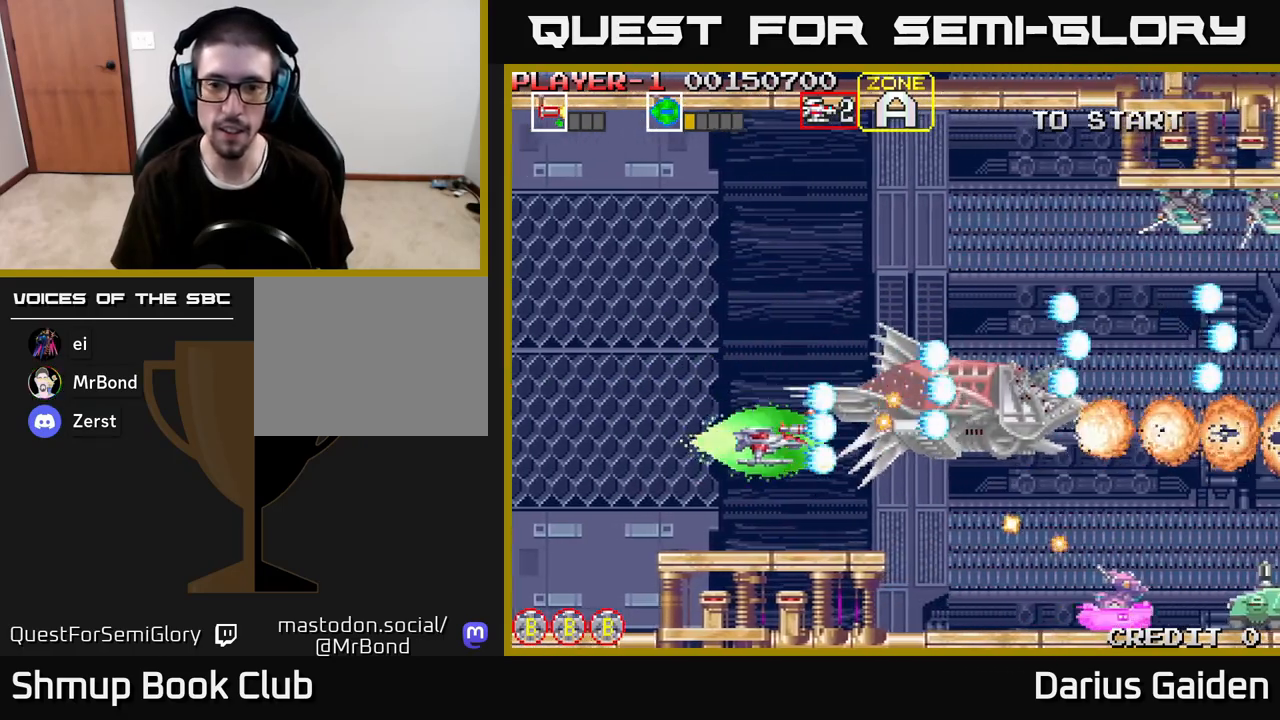
{"buttons": ["R2", "DPAD_DOWN"], "left_stick": "center", "right_stick": "center", "events": [[67, "DPAD_DOWN", "up"], [250, "DPAD_DOWN", "down"], [400, "DPAD_RIGHT", "up"]]}
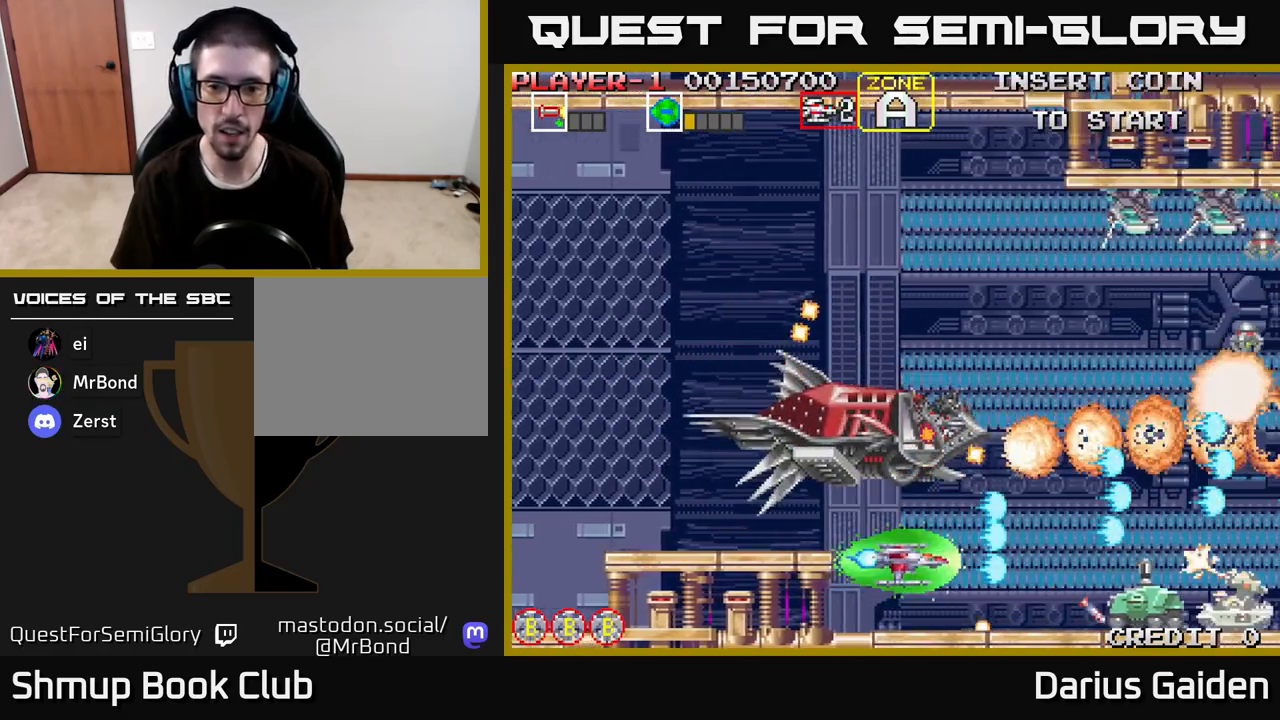
{"buttons": ["R2"], "left_stick": "center", "right_stick": "center", "events": [[33, "DPAD_DOWN", "up"]]}
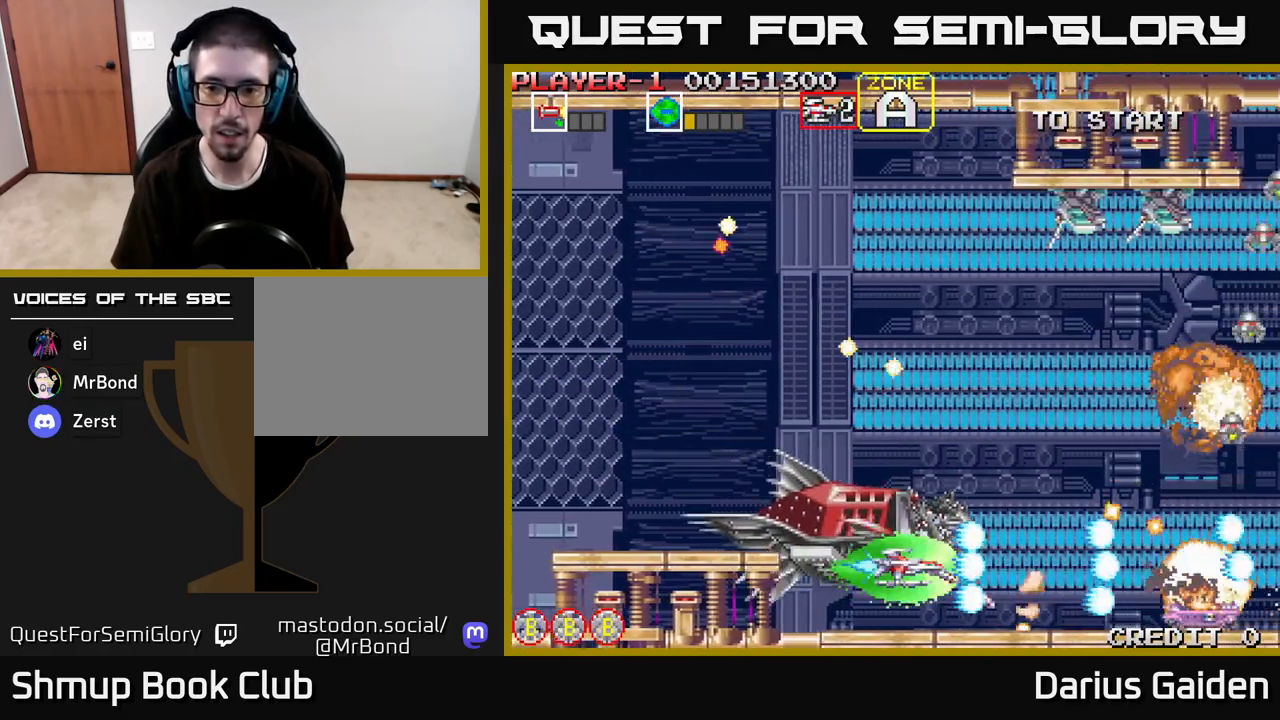
{"buttons": ["R2", "DPAD_UP"], "left_stick": "center", "right_stick": "center", "events": [[100, "DPAD_UP", "down"], [133, "DPAD_LEFT", "down"], [250, "DPAD_LEFT", "up"]]}
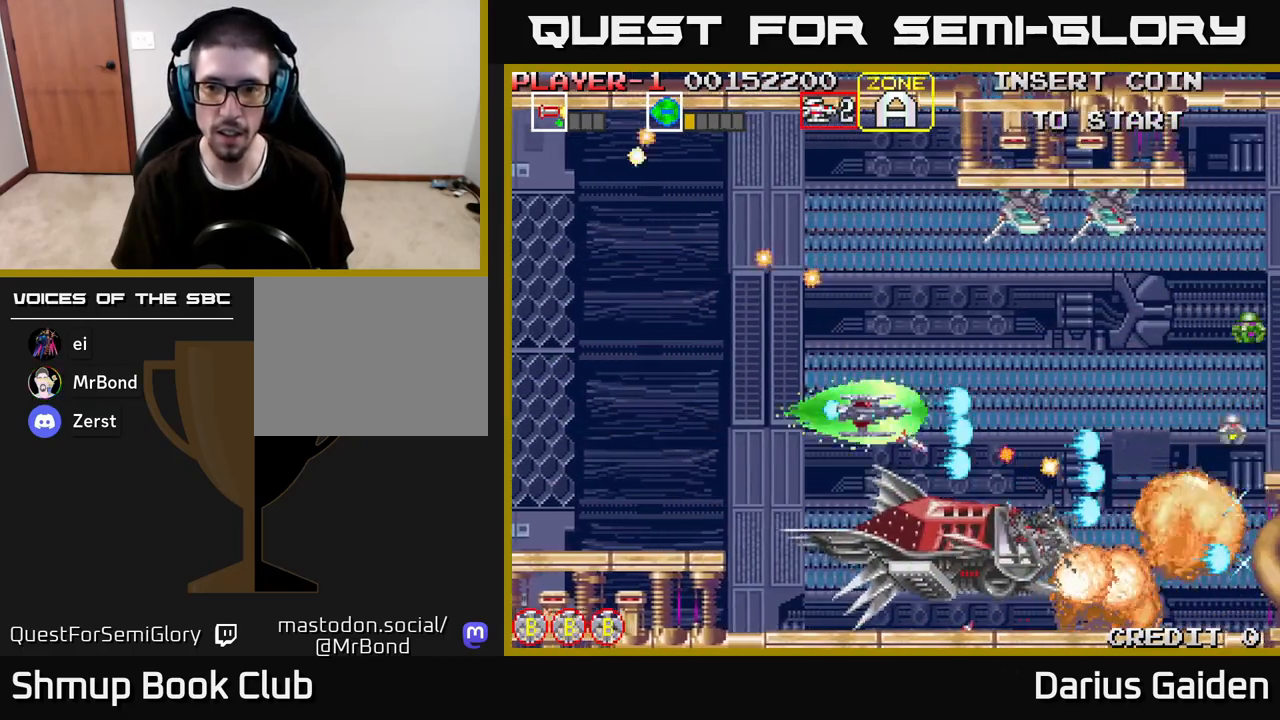
{"buttons": ["R2"], "left_stick": "center", "right_stick": "center", "events": [[217, "DPAD_LEFT", "down"], [417, "DPAD_LEFT", "up"], [450, "DPAD_UP", "up"]]}
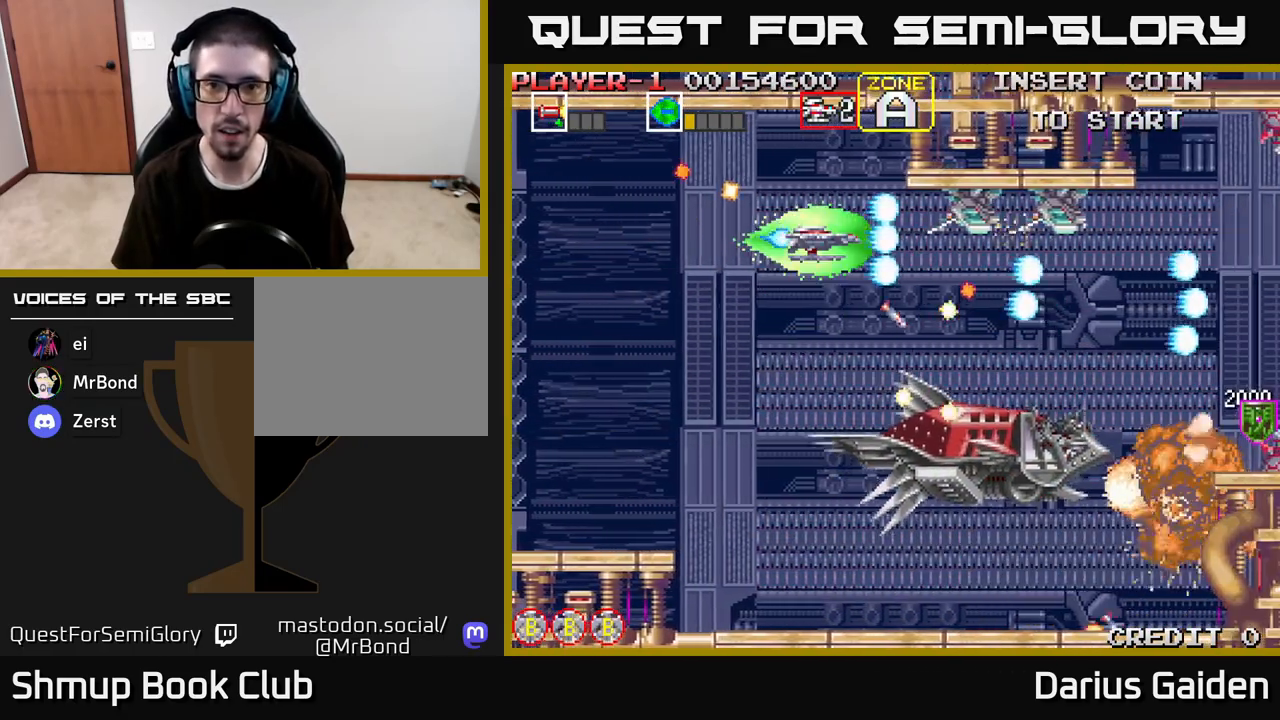
{"buttons": ["R2"], "left_stick": "center", "right_stick": "center", "events": [[117, "DPAD_LEFT", "down"], [450, "DPAD_LEFT", "up"]]}
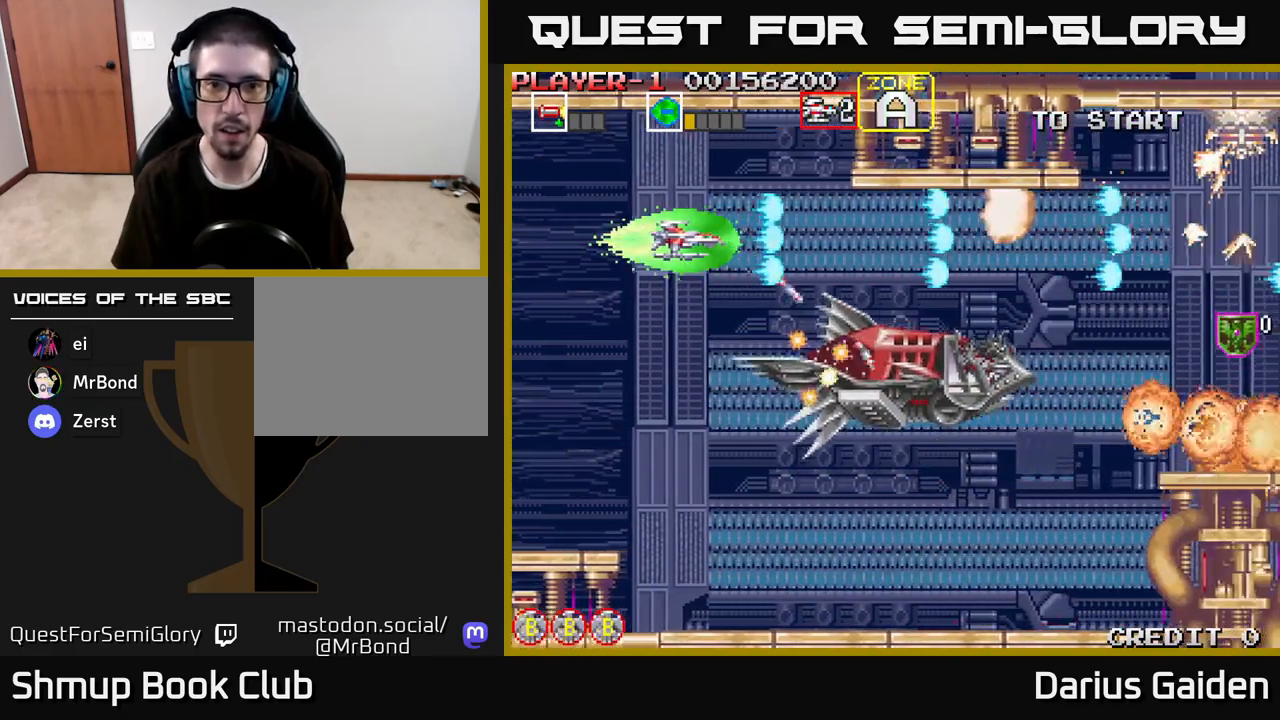
{"buttons": ["R2", "DPAD_DOWN"], "left_stick": "center", "right_stick": "center", "events": [[117, "DPAD_LEFT", "down"], [283, "DPAD_LEFT", "up"], [300, "R2", "up"], [317, "DPAD_DOWN", "down"], [383, "R2", "down"]]}
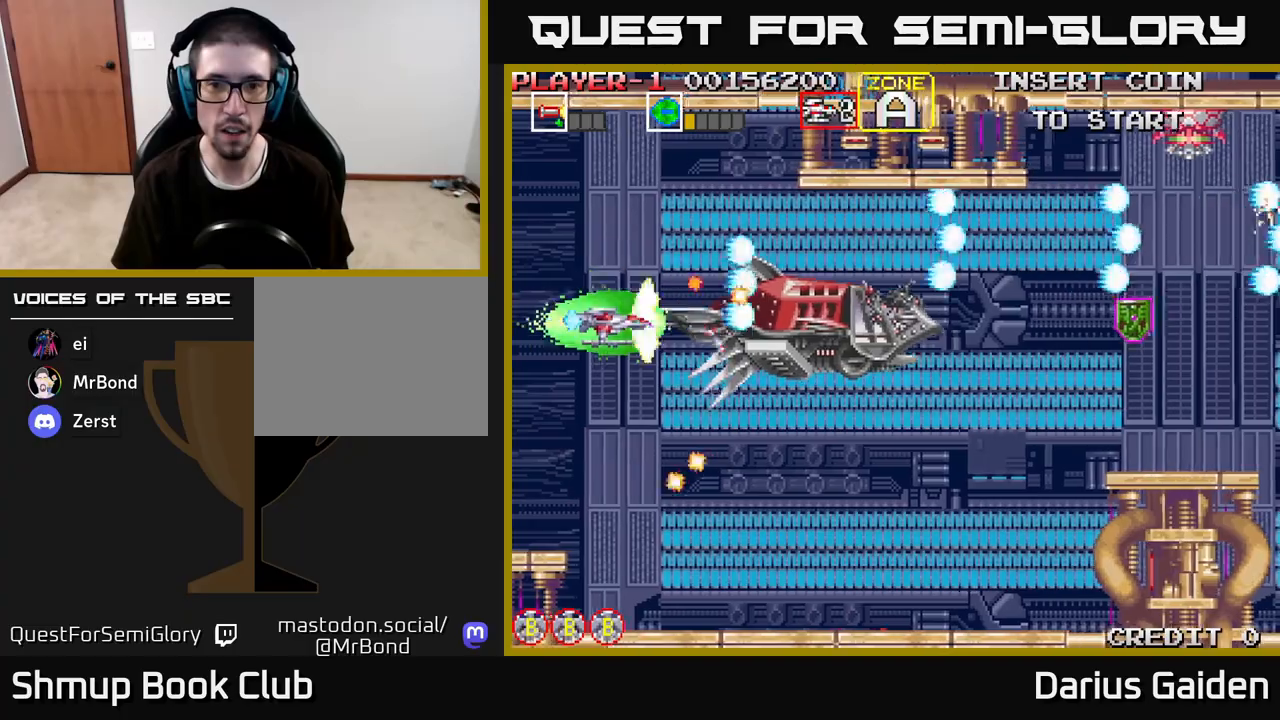
{"buttons": ["R2", "DPAD_DOWN", "DPAD_RIGHT"], "left_stick": "center", "right_stick": "center", "events": [[33, "DPAD_RIGHT", "down"]]}
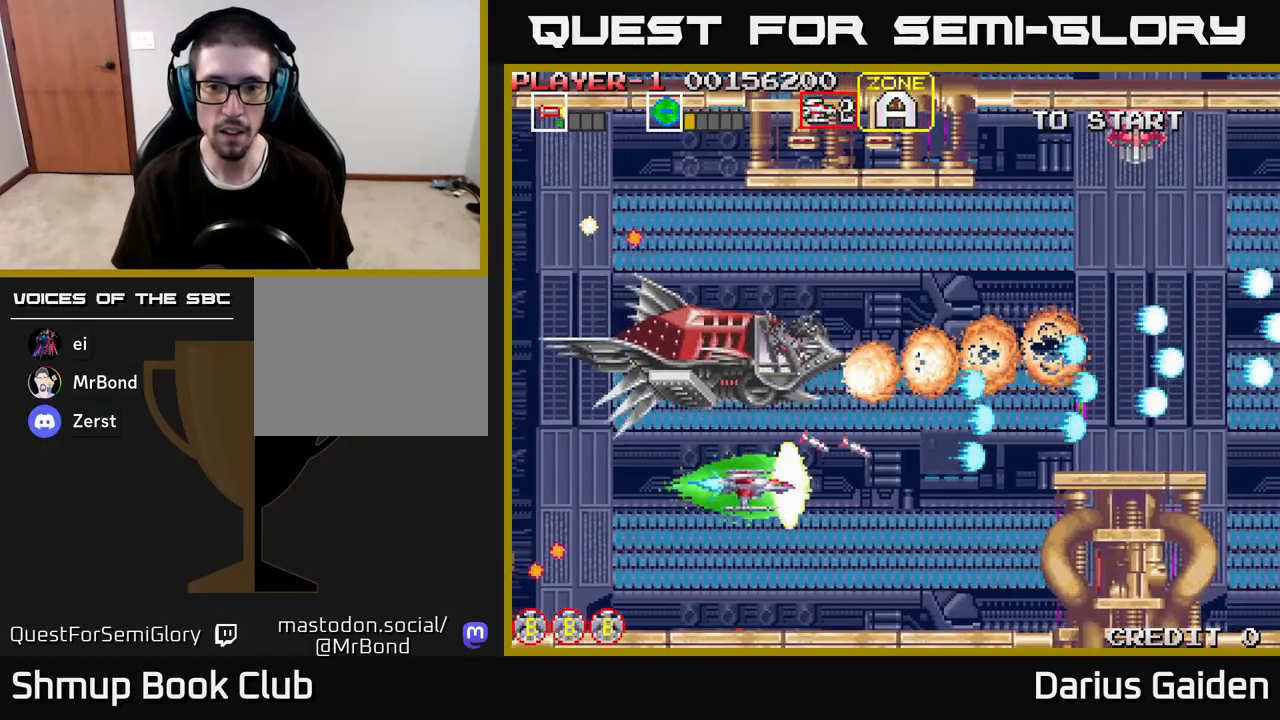
{"buttons": ["DPAD_UP"], "left_stick": "center", "right_stick": "center", "events": [[283, "R2", "up"], [300, "DPAD_DOWN", "up"], [333, "DPAD_RIGHT", "up"], [333, "DPAD_UP", "down"]]}
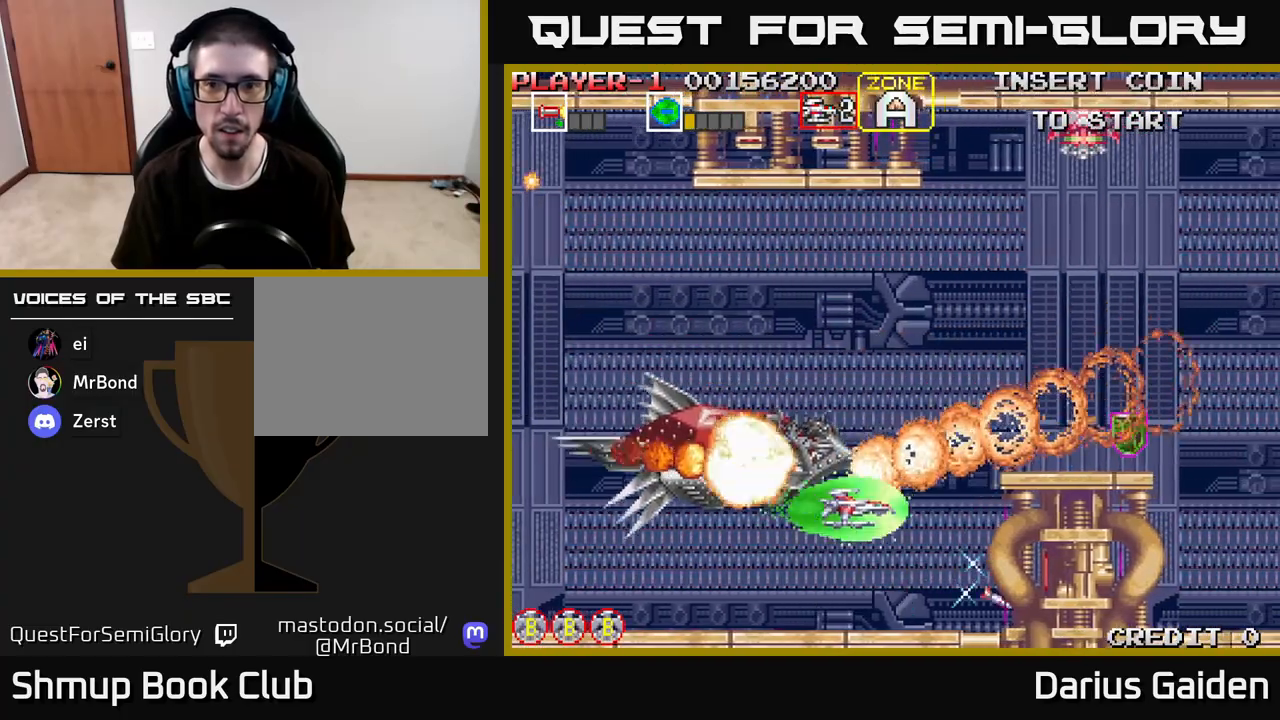
{"buttons": ["DPAD_UP", "DPAD_LEFT"], "left_stick": "center", "right_stick": "center", "events": [[33, "R2", "down"], [217, "DPAD_RIGHT", "down"], [233, "DPAD_RIGHT", "up"], [267, "DPAD_RIGHT", "down"], [333, "R2", "up"], [433, "DPAD_RIGHT", "up"], [500, "DPAD_LEFT", "down"]]}
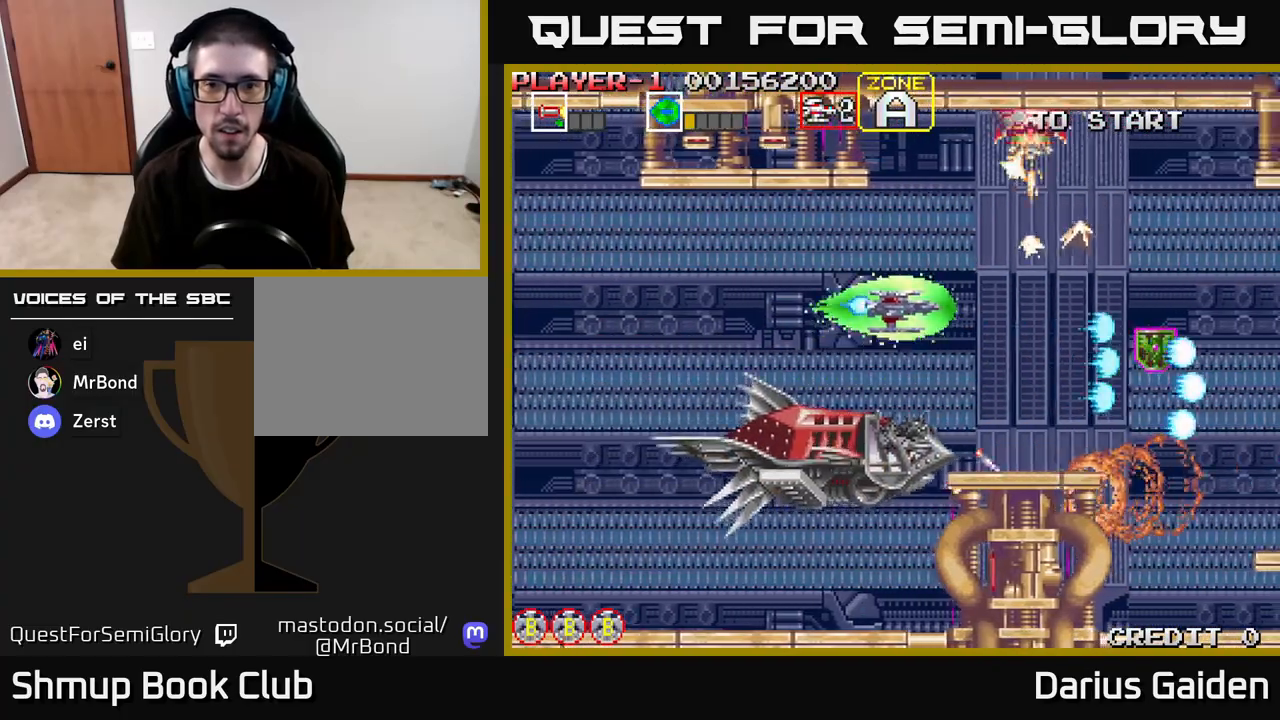
{"buttons": [], "left_stick": "center", "right_stick": "center", "events": [[17, "R2", "down"], [67, "DPAD_UP", "up"], [217, "R2", "up"], [233, "DPAD_LEFT", "up"]]}
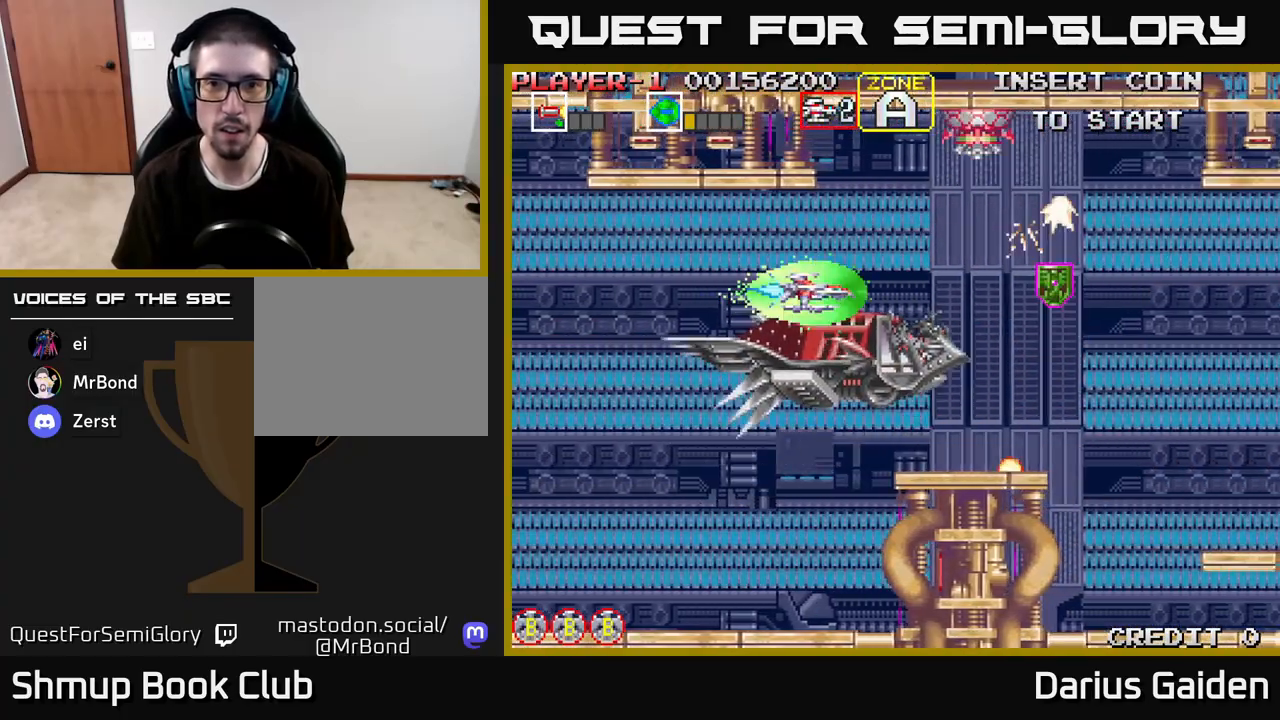
{"buttons": ["R2", "DPAD_UP", "DPAD_LEFT"], "left_stick": "center", "right_stick": "center", "events": [[200, "DPAD_RIGHT", "down"], [267, "DPAD_UP", "down"], [283, "DPAD_RIGHT", "up"], [450, "R2", "down"], [500, "DPAD_LEFT", "down"]]}
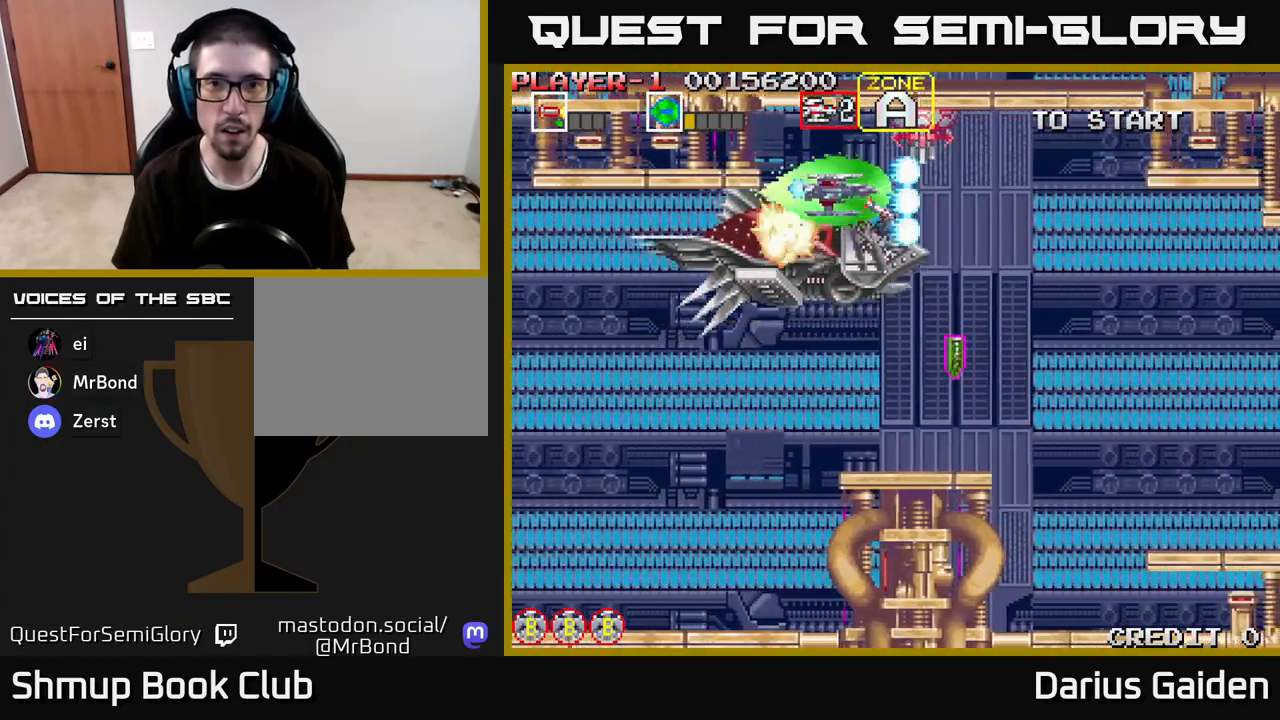
{"buttons": ["R2"], "left_stick": "center", "right_stick": "center", "events": [[50, "DPAD_UP", "up"], [67, "DPAD_LEFT", "up"], [317, "DPAD_LEFT", "down"], [383, "DPAD_LEFT", "up"]]}
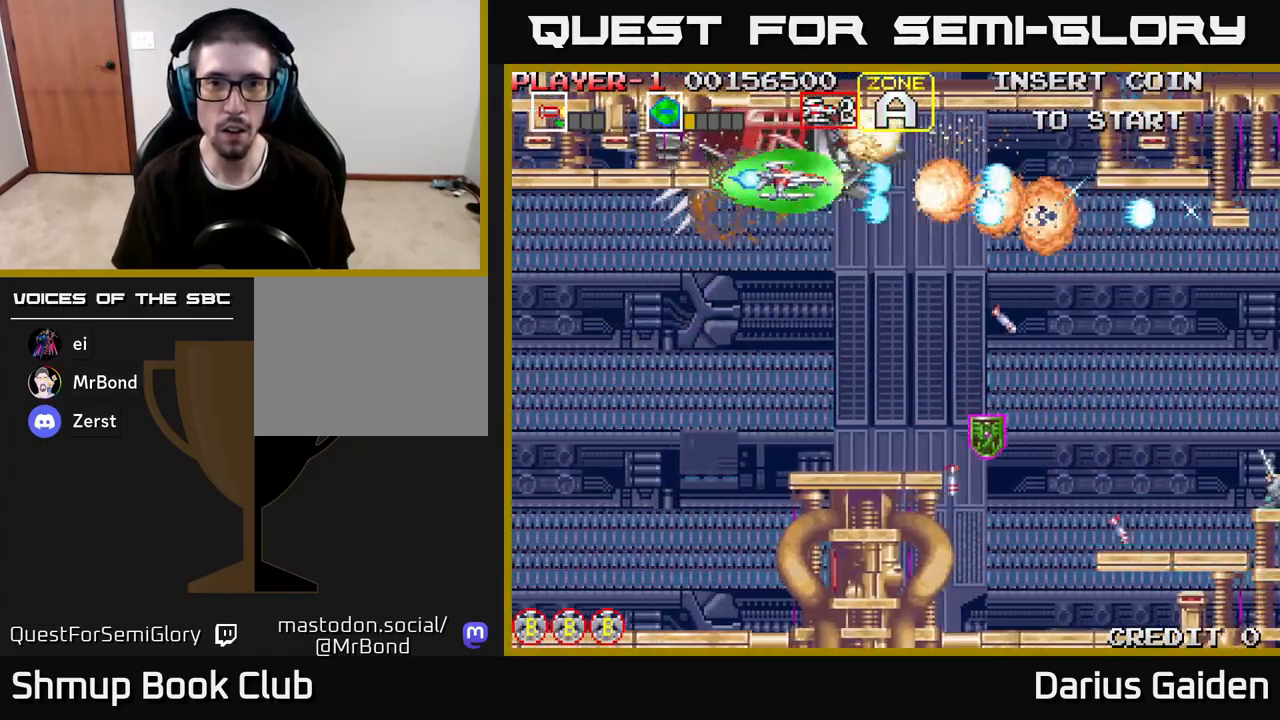
{"buttons": ["R2", "DPAD_DOWN", "DPAD_RIGHT"], "left_stick": "center", "right_stick": "center", "events": [[33, "DPAD_DOWN", "down"], [250, "DPAD_RIGHT", "down"], [383, "R2", "up"], [467, "R2", "down"]]}
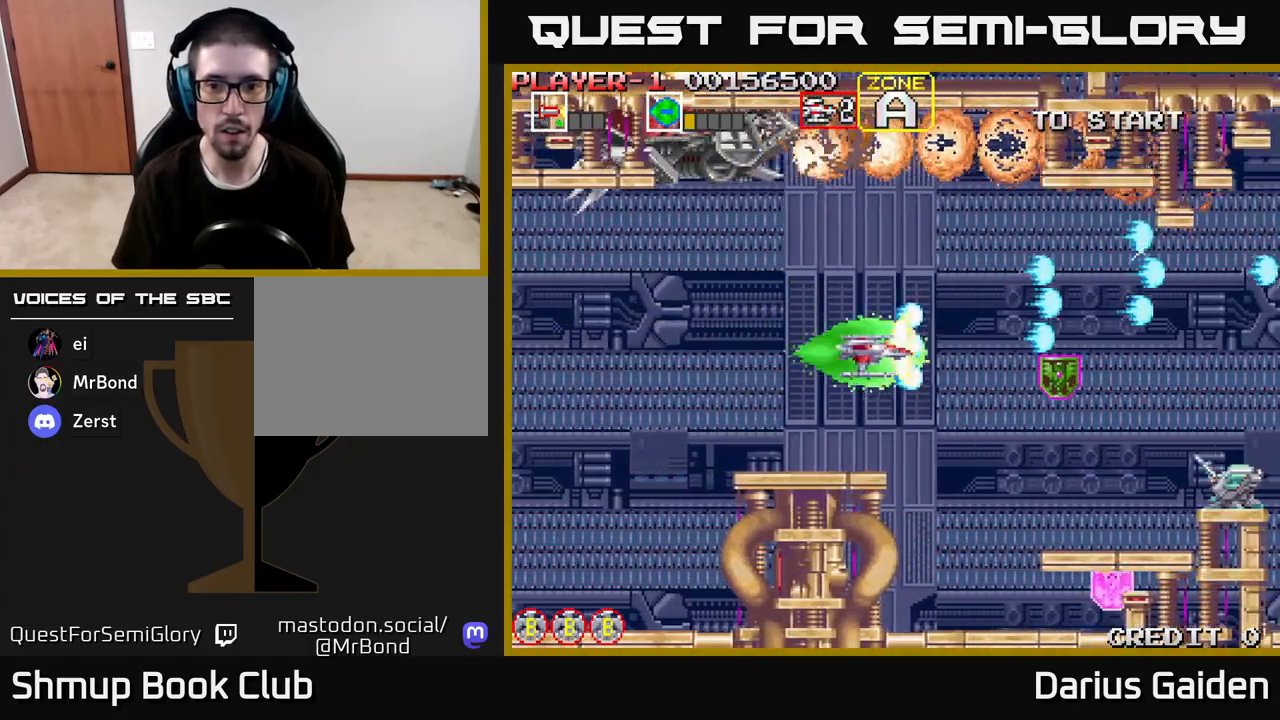
{"buttons": ["R2", "DPAD_UP"], "left_stick": "center", "right_stick": "center", "events": [[33, "DPAD_DOWN", "up"], [83, "DPAD_DOWN", "down"], [250, "DPAD_DOWN", "up"], [250, "R2", "up"], [283, "DPAD_UP", "down"], [367, "R2", "down"], [467, "DPAD_RIGHT", "up"]]}
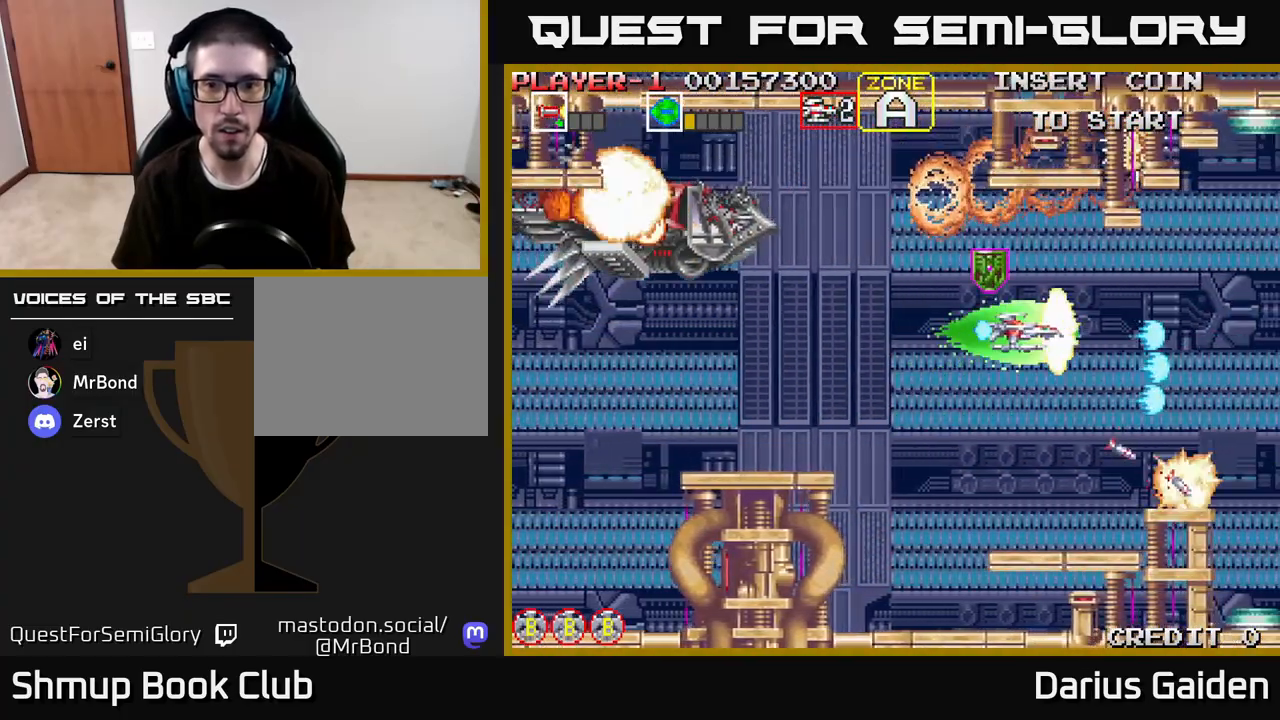
{"buttons": ["R2", "DPAD_DOWN"], "left_stick": "center", "right_stick": "center", "events": [[67, "DPAD_LEFT", "down"], [133, "DPAD_UP", "up"], [350, "DPAD_DOWN", "down"], [417, "DPAD_LEFT", "up"]]}
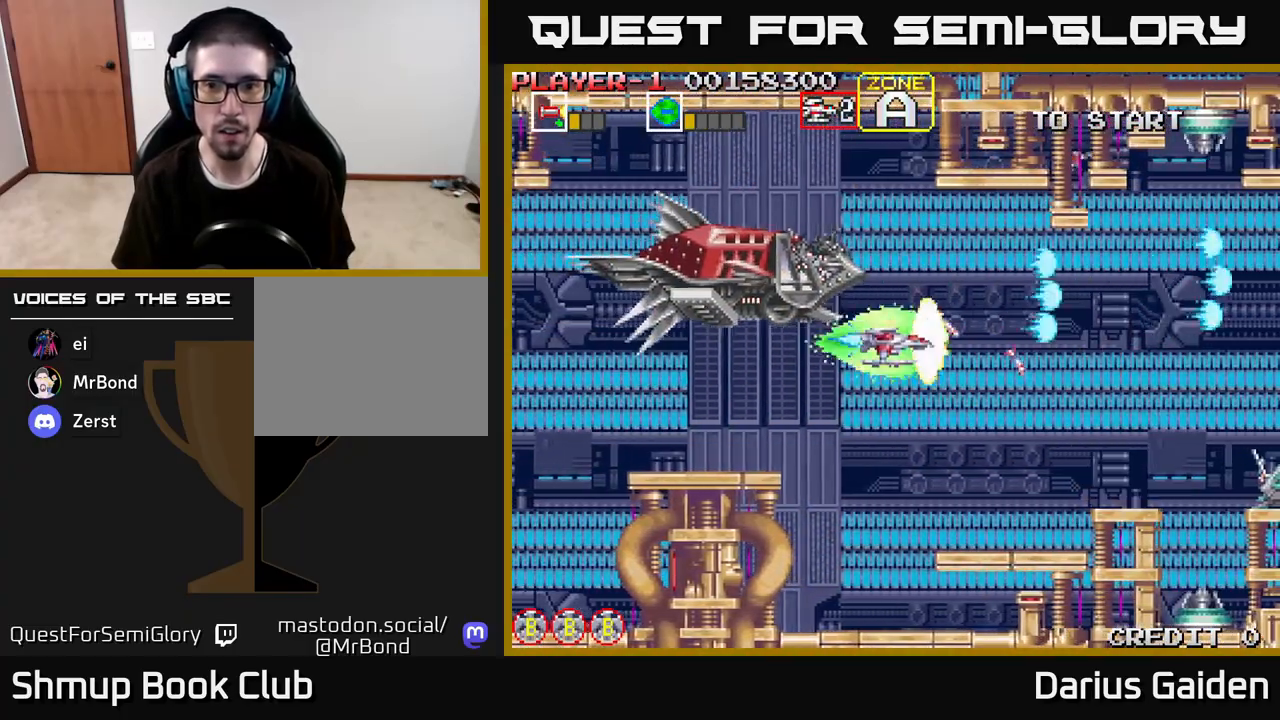
{"buttons": ["R2", "DPAD_LEFT"], "left_stick": "center", "right_stick": "center", "events": [[133, "DPAD_DOWN", "up"], [150, "DPAD_LEFT", "down"], [183, "DPAD_UP", "down"], [250, "DPAD_UP", "up"], [283, "DPAD_LEFT", "up"], [483, "DPAD_LEFT", "down"]]}
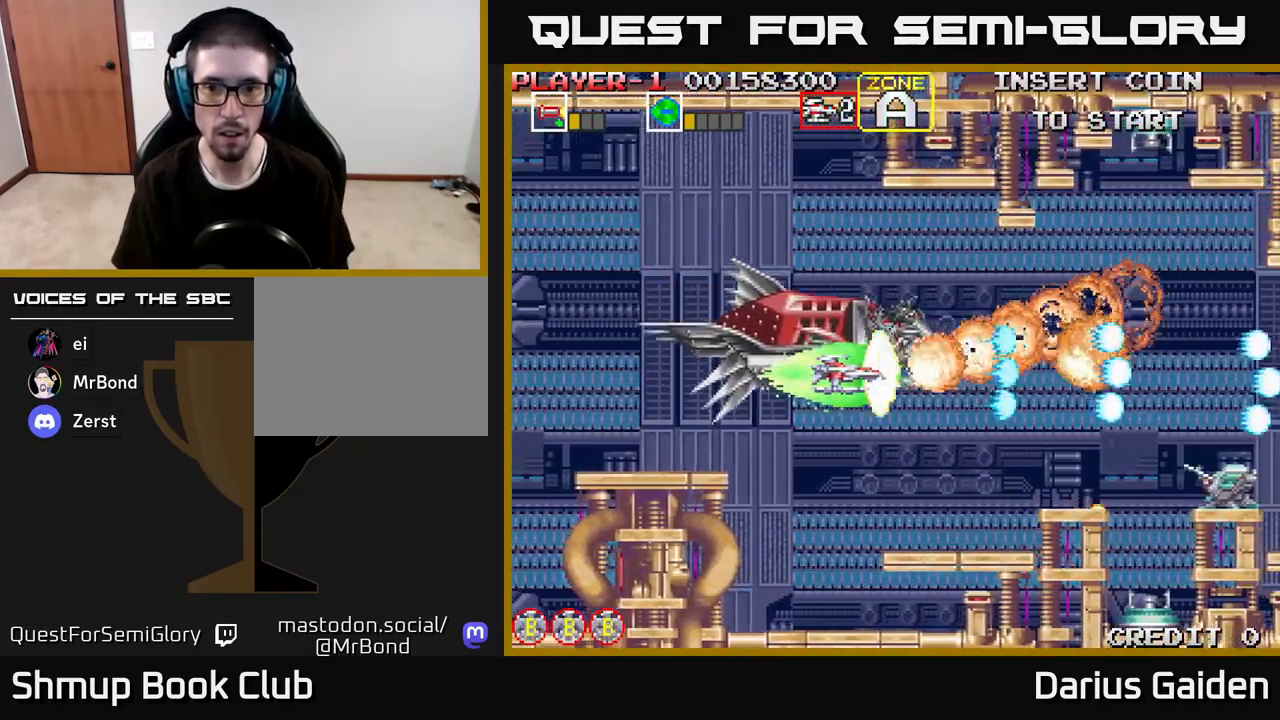
{"buttons": ["R2", "DPAD_DOWN"], "left_stick": "center", "right_stick": "center", "events": [[117, "DPAD_DOWN", "down"], [117, "DPAD_LEFT", "up"], [350, "DPAD_LEFT", "down"], [367, "DPAD_DOWN", "up"], [467, "DPAD_DOWN", "down"], [483, "DPAD_LEFT", "up"]]}
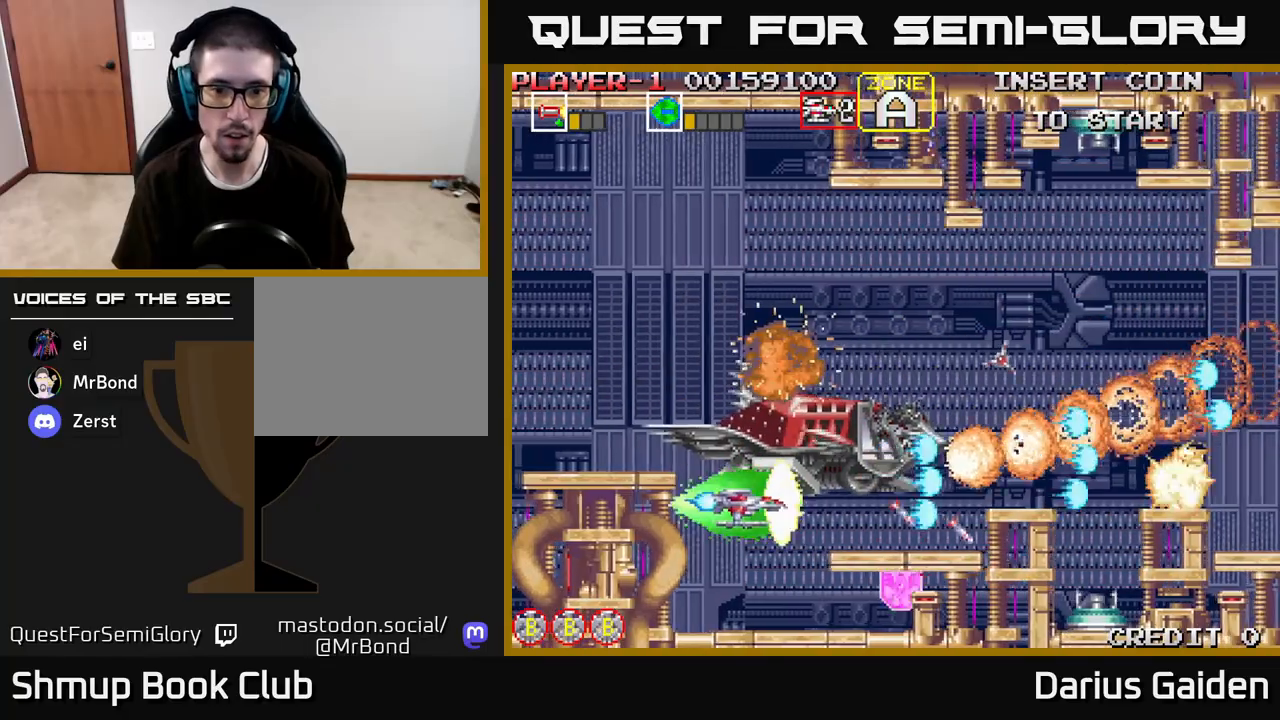
{"buttons": ["R2", "DPAD_LEFT"], "left_stick": "center", "right_stick": "center", "events": [[167, "DPAD_LEFT", "down"], [183, "DPAD_DOWN", "up"], [250, "DPAD_LEFT", "up"], [467, "DPAD_LEFT", "down"]]}
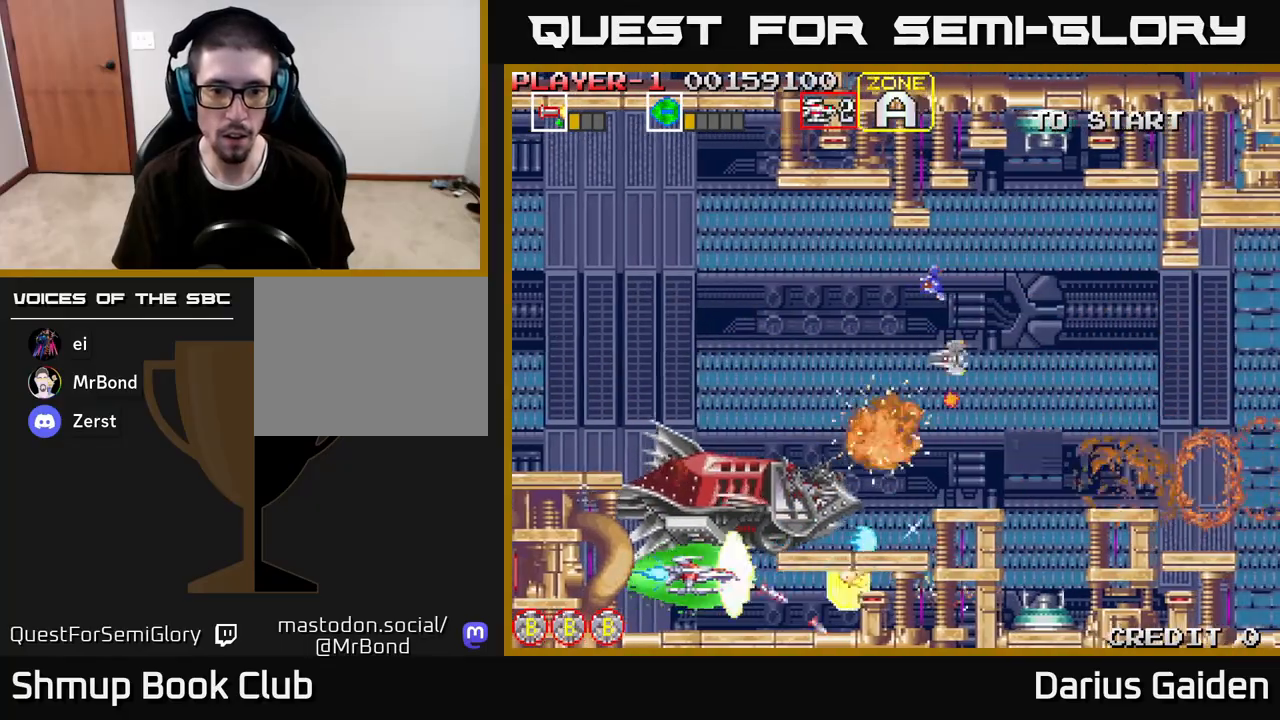
{"buttons": ["R2", "DPAD_UP", "DPAD_LEFT"], "left_stick": "center", "right_stick": "center", "events": [[33, "DPAD_LEFT", "up"], [117, "DPAD_LEFT", "down"], [133, "DPAD_UP", "down"], [150, "DPAD_LEFT", "up"], [367, "DPAD_LEFT", "down"]]}